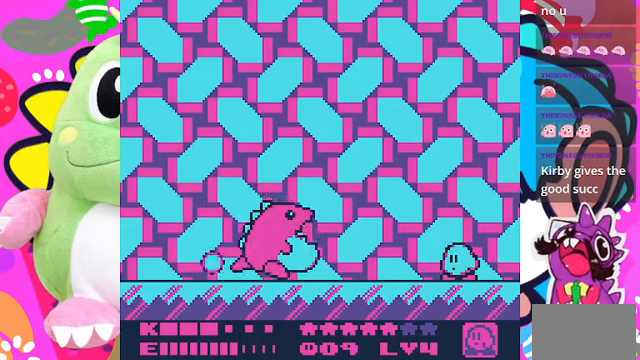
Gameplay with a controller (PlayStation layout); each line is a JSON object with the inputs held at the frame after it. "events" lists button and stick changes between this image and that frame as [ms after this image, input, new state], when the widget could be followed in between. Not read: L3 R3.
{"buttons": ["DPAD_UP"], "left_stick": "center", "right_stick": "center", "events": [[267, "DPAD_UP", "down"]]}
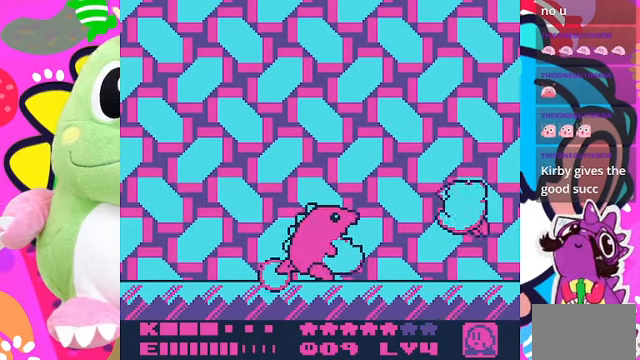
{"buttons": ["DPAD_LEFT"], "left_stick": "center", "right_stick": "center", "events": [[34, "DPAD_LEFT", "down"], [434, "DPAD_UP", "up"]]}
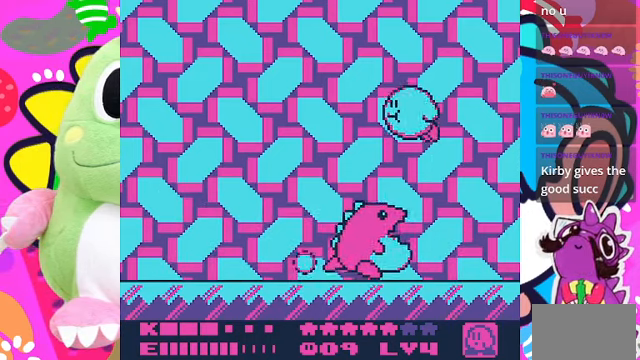
{"buttons": ["DPAD_LEFT"], "left_stick": "center", "right_stick": "center", "events": [[100, "SQUARE", "down"], [267, "SQUARE", "up"]]}
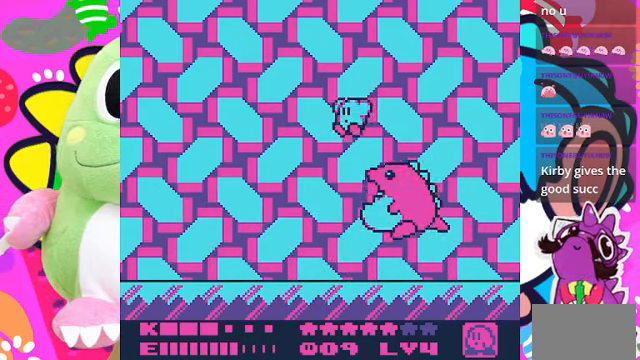
{"buttons": ["DPAD_LEFT"], "left_stick": "center", "right_stick": "center", "events": []}
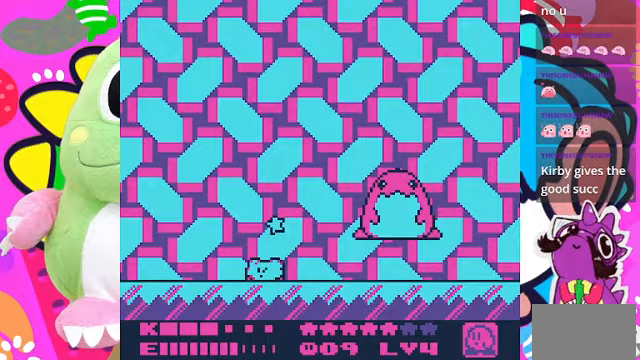
{"buttons": [], "left_stick": "center", "right_stick": "center", "events": [[67, "DPAD_LEFT", "up"]]}
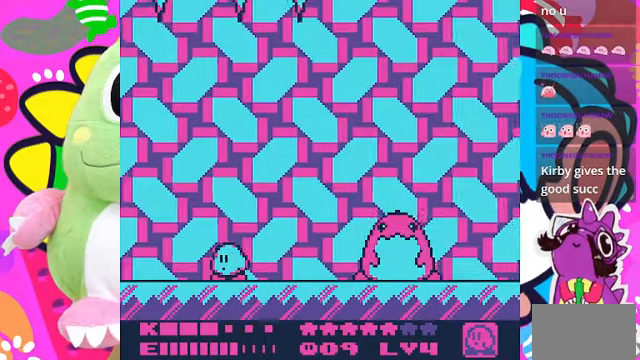
{"buttons": [], "left_stick": "center", "right_stick": "center", "events": [[333, "DPAD_RIGHT", "down"], [433, "DPAD_RIGHT", "up"]]}
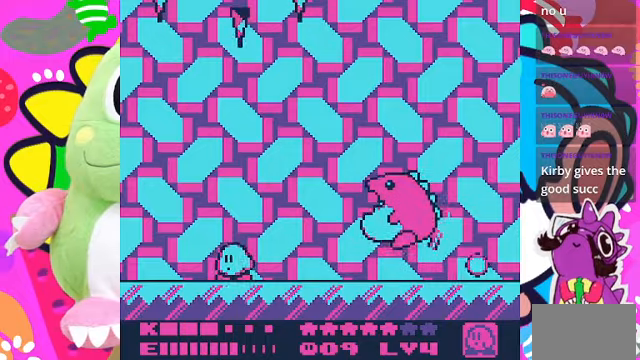
{"buttons": ["DPAD_RIGHT"], "left_stick": "center", "right_stick": "center", "events": [[33, "DPAD_LEFT", "down"], [300, "DPAD_LEFT", "up"], [433, "DPAD_RIGHT", "down"]]}
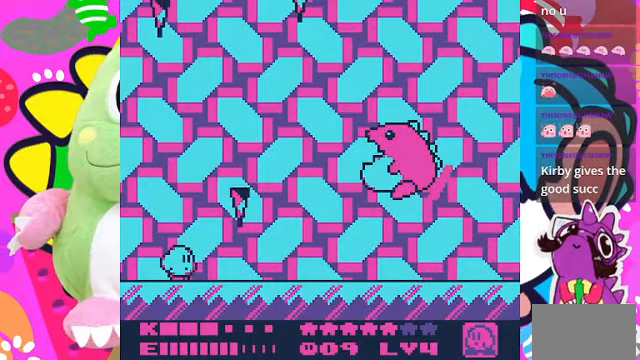
{"buttons": ["DPAD_RIGHT"], "left_stick": "center", "right_stick": "center", "events": [[67, "SQUARE", "down"], [267, "SQUARE", "up"]]}
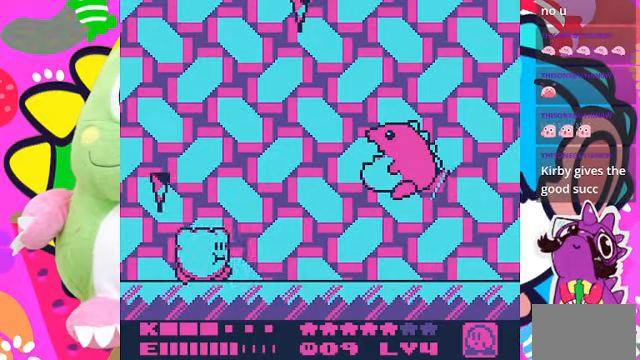
{"buttons": ["CROSS", "DPAD_LEFT"], "left_stick": "center", "right_stick": "center", "events": [[267, "CROSS", "down"], [267, "DPAD_RIGHT", "up"], [333, "DPAD_LEFT", "down"]]}
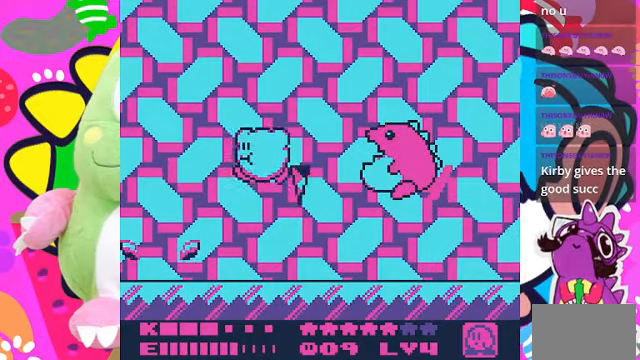
{"buttons": ["CROSS", "DPAD_LEFT"], "left_stick": "center", "right_stick": "center", "events": []}
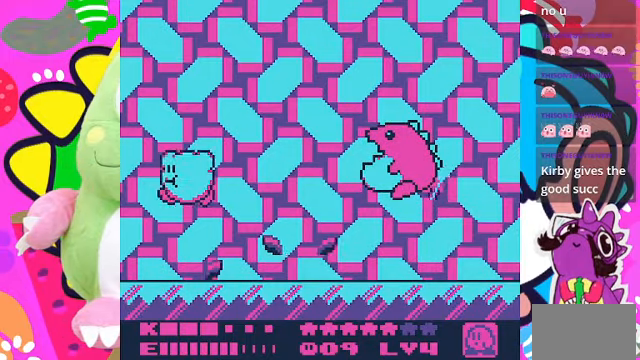
{"buttons": ["CROSS"], "left_stick": "center", "right_stick": "center", "events": [[33, "CROSS", "up"], [67, "DPAD_LEFT", "up"], [200, "DPAD_RIGHT", "down"], [333, "DPAD_RIGHT", "up"], [500, "CROSS", "down"]]}
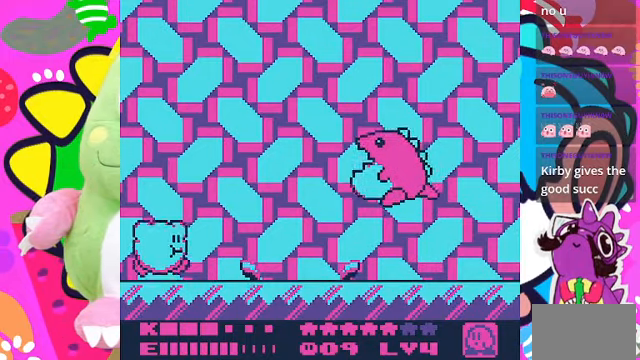
{"buttons": [], "left_stick": "center", "right_stick": "center", "events": [[200, "CROSS", "up"], [200, "SQUARE", "down"], [267, "SQUARE", "up"]]}
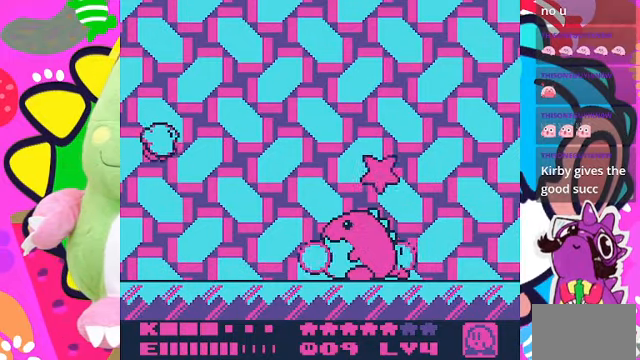
{"buttons": [], "left_stick": "center", "right_stick": "center", "events": []}
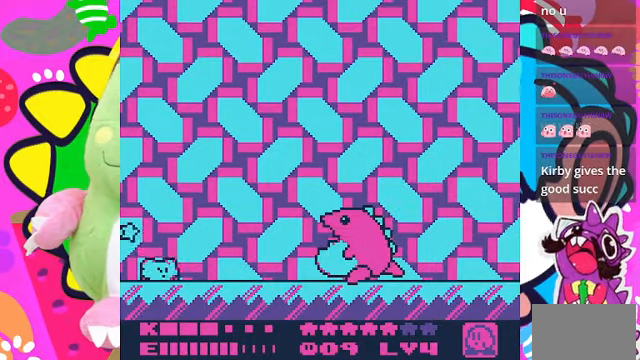
{"buttons": [], "left_stick": "center", "right_stick": "center", "events": []}
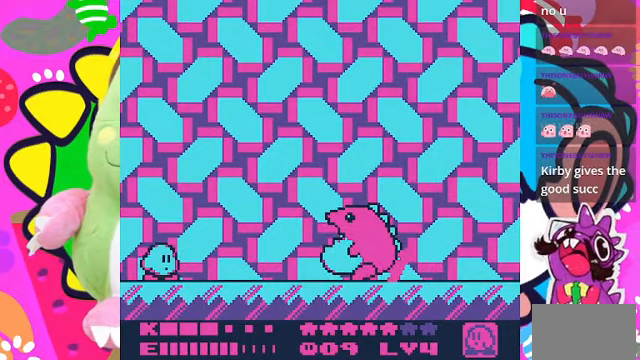
{"buttons": [], "left_stick": "center", "right_stick": "center", "events": []}
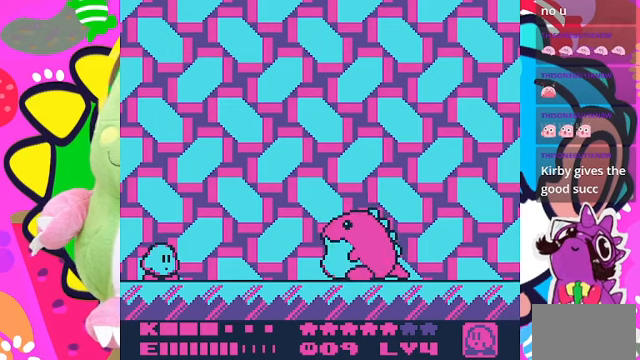
{"buttons": [], "left_stick": "center", "right_stick": "center", "events": []}
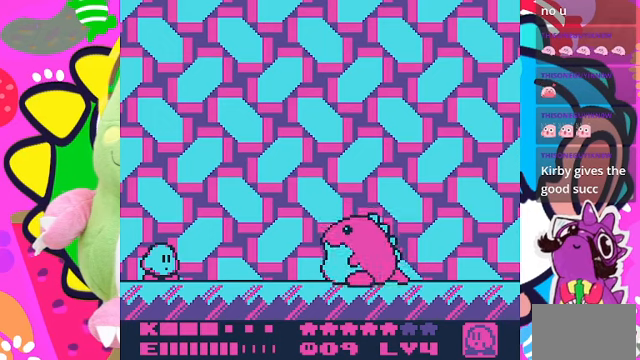
{"buttons": [], "left_stick": "center", "right_stick": "center", "events": []}
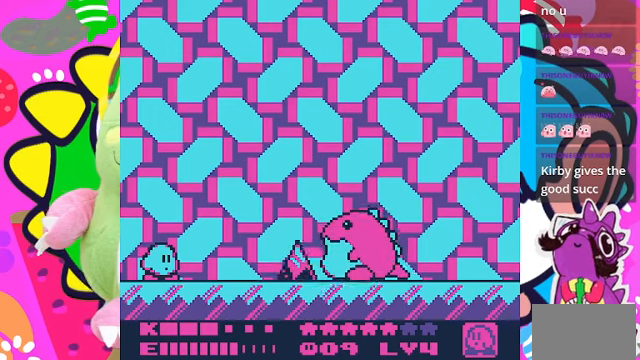
{"buttons": ["CROSS"], "left_stick": "center", "right_stick": "center", "events": [[400, "CROSS", "down"]]}
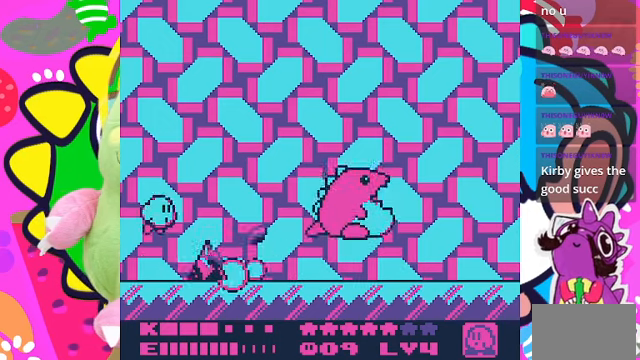
{"buttons": ["CROSS"], "left_stick": "center", "right_stick": "center", "events": []}
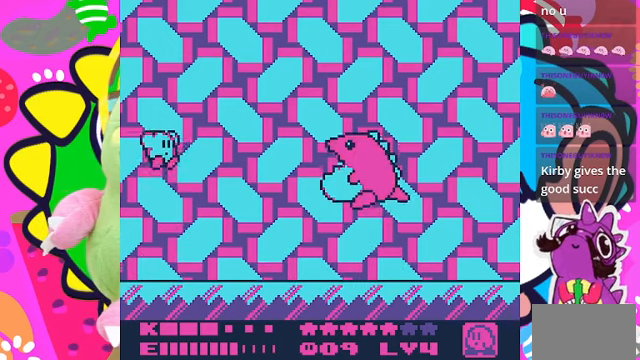
{"buttons": [], "left_stick": "center", "right_stick": "center", "events": [[166, "CROSS", "up"]]}
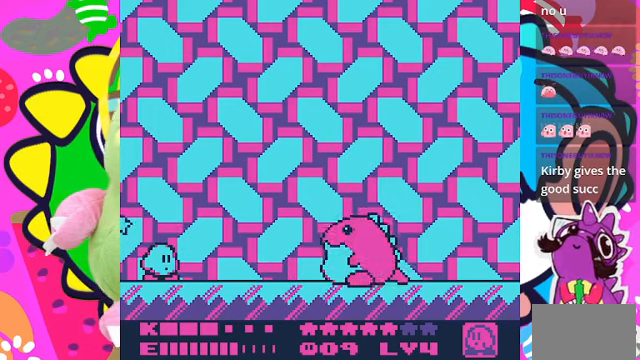
{"buttons": [], "left_stick": "center", "right_stick": "center", "events": []}
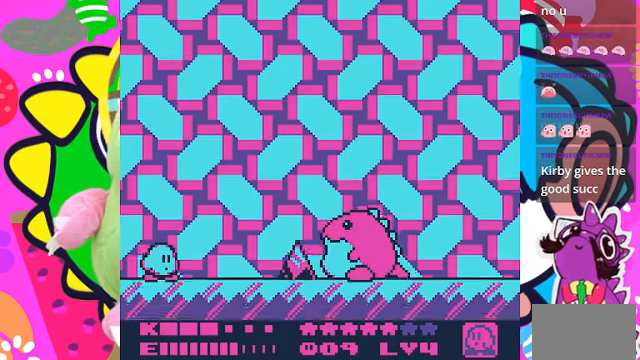
{"buttons": [], "left_stick": "center", "right_stick": "center", "events": []}
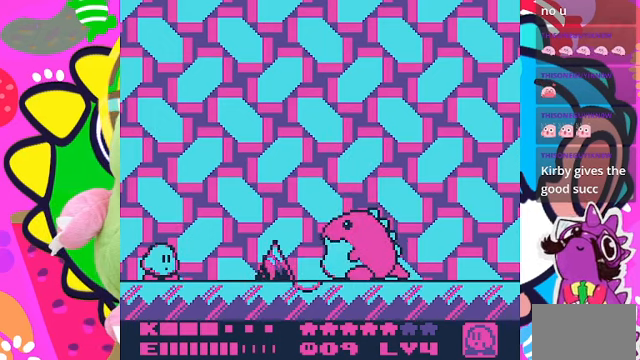
{"buttons": ["CROSS"], "left_stick": "center", "right_stick": "center", "events": [[200, "CROSS", "down"]]}
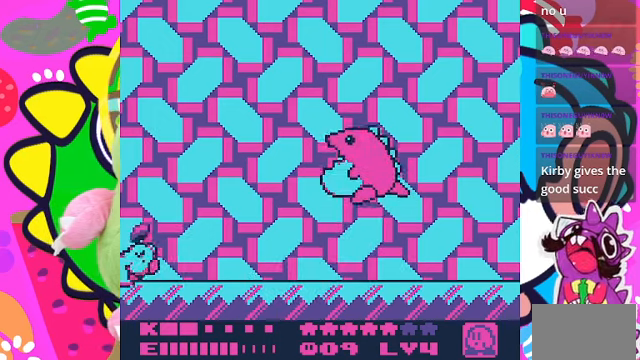
{"buttons": [], "left_stick": "center", "right_stick": "center", "events": [[100, "CROSS", "up"]]}
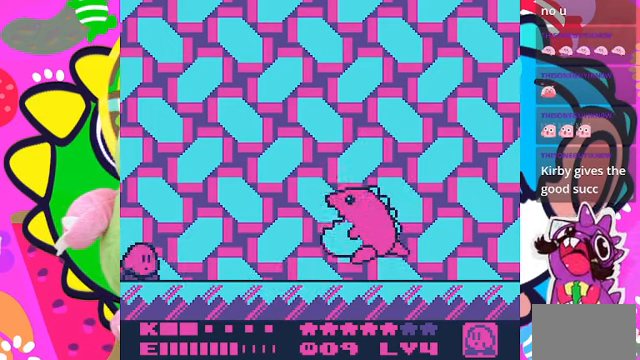
{"buttons": [], "left_stick": "center", "right_stick": "center", "events": []}
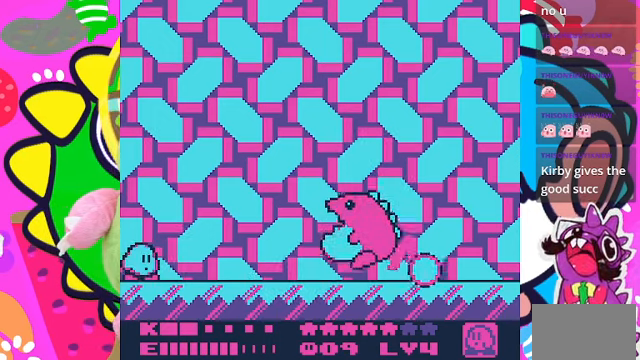
{"buttons": [], "left_stick": "center", "right_stick": "center", "events": []}
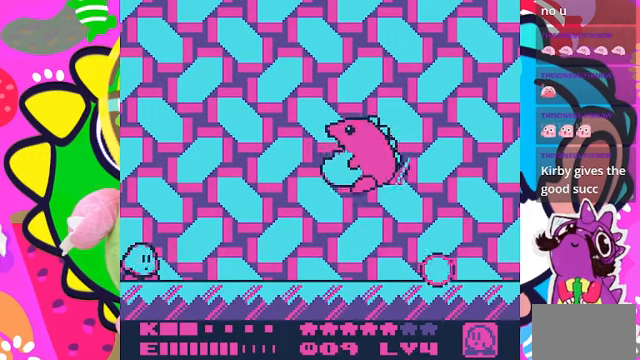
{"buttons": ["DPAD_RIGHT"], "left_stick": "center", "right_stick": "center", "events": [[34, "DPAD_RIGHT", "down"], [200, "DPAD_RIGHT", "up"], [300, "DPAD_RIGHT", "down"]]}